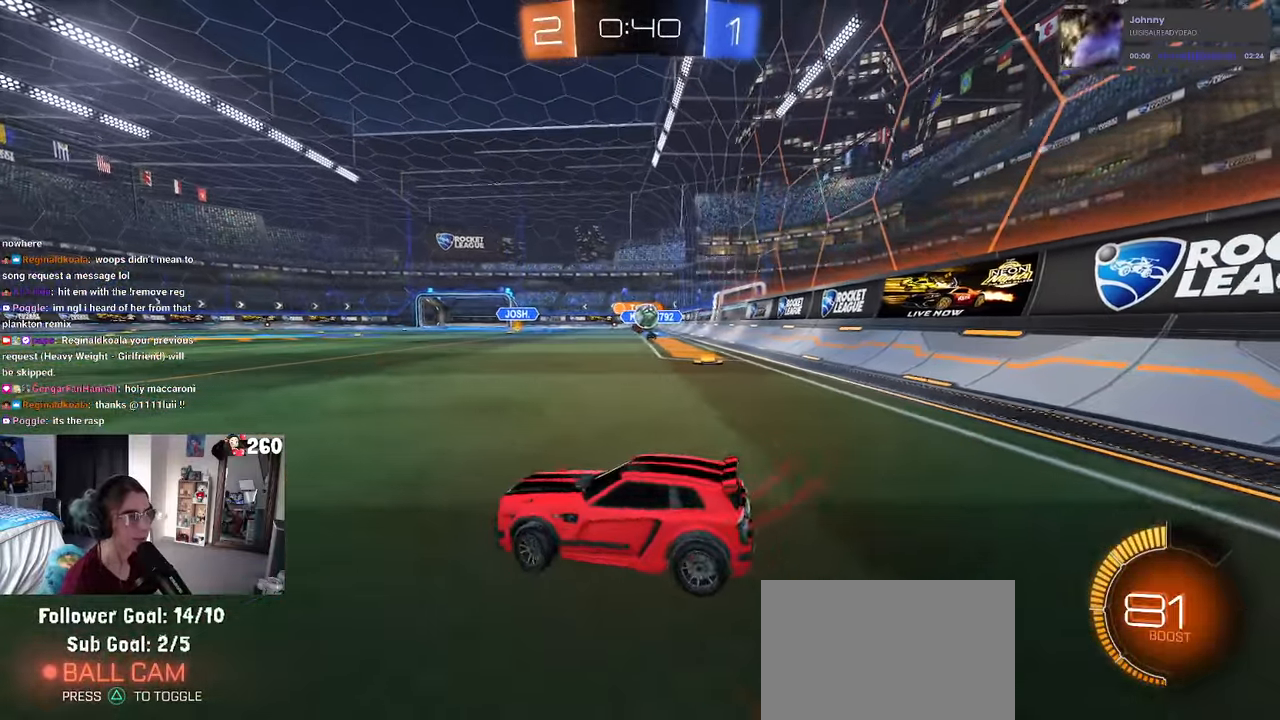
Gameplay with a controller (PlayStation layout); each line is a JSON object with the inputs held at the frame after it. "events" lists button and stick changes between this image and that frame as [ms after this image, input, new state], when the widget could be followed in between. Not read: R2.
{"buttons": ["R1"], "left_stick": "left", "right_stick": "center", "events": [[83, "SQUARE", "down"], [183, "SQUARE", "up"], [383, "left_stick", "left"], [467, "R1", "down"]]}
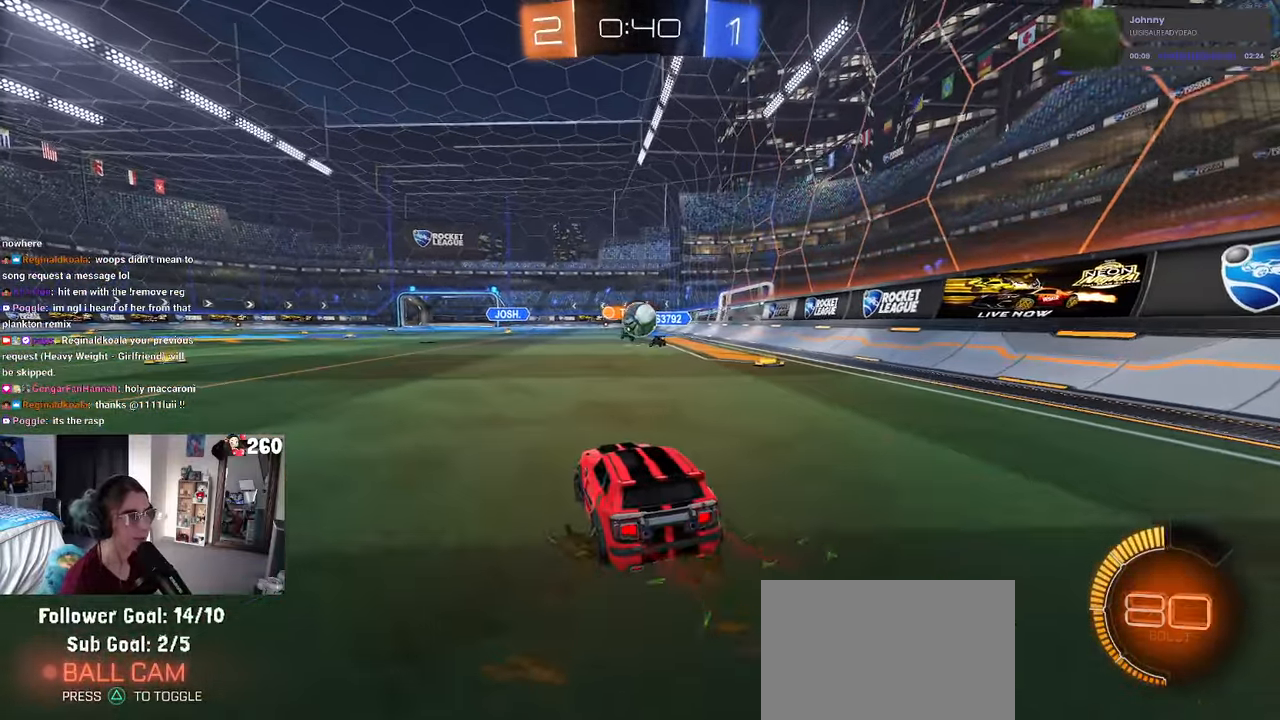
{"buttons": ["R1"], "left_stick": "left", "right_stick": "center", "events": []}
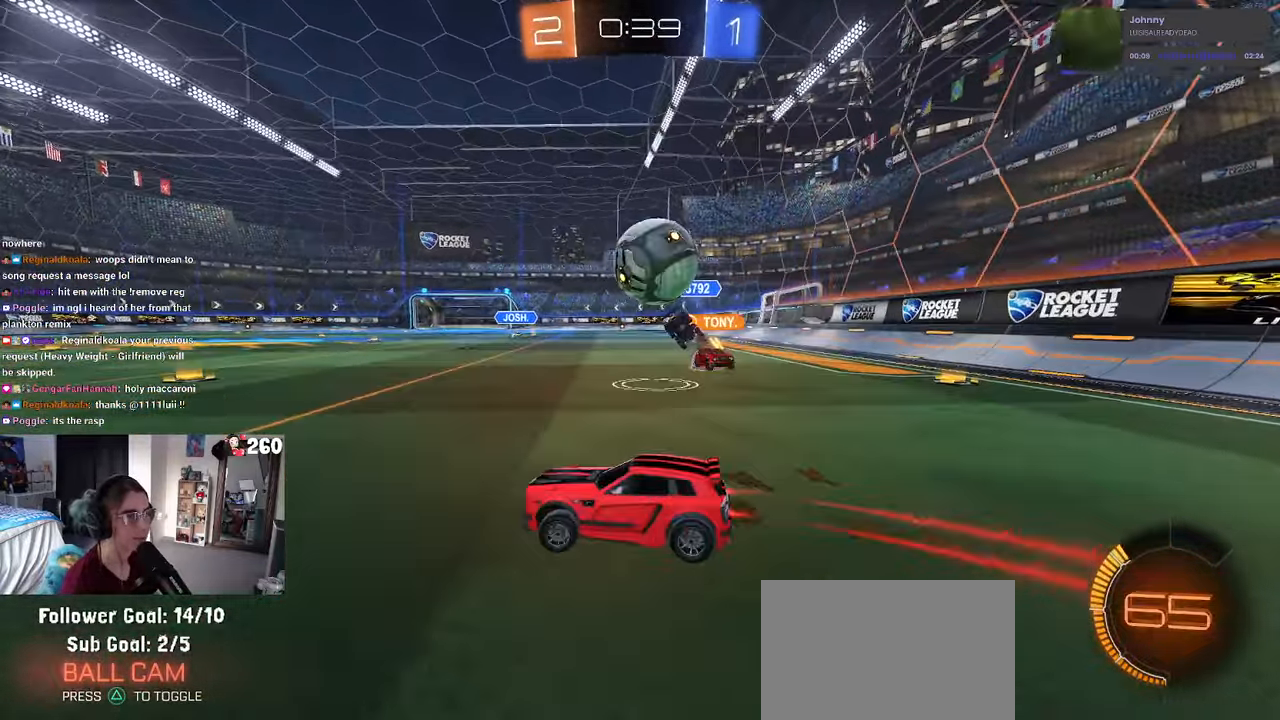
{"buttons": ["R1"], "left_stick": "left", "right_stick": "center", "events": []}
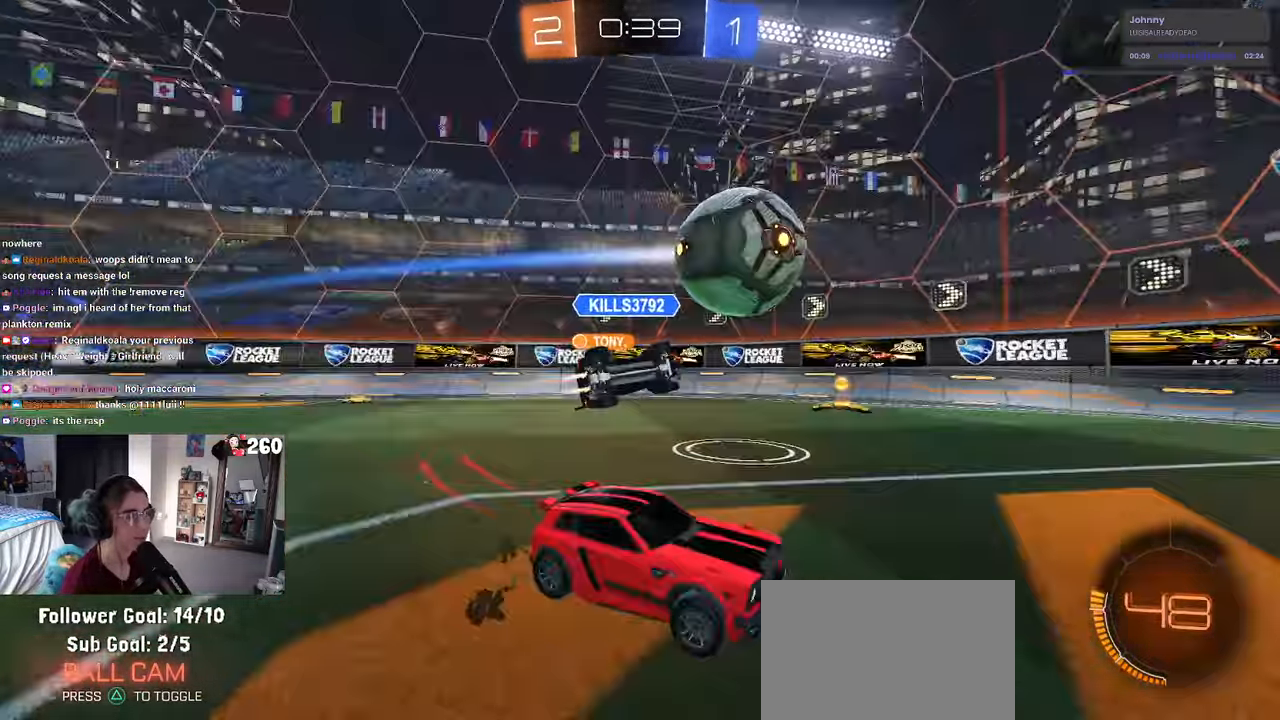
{"buttons": [], "left_stick": "center", "right_stick": "center", "events": [[300, "R1", "up"], [300, "left_stick", "center"]]}
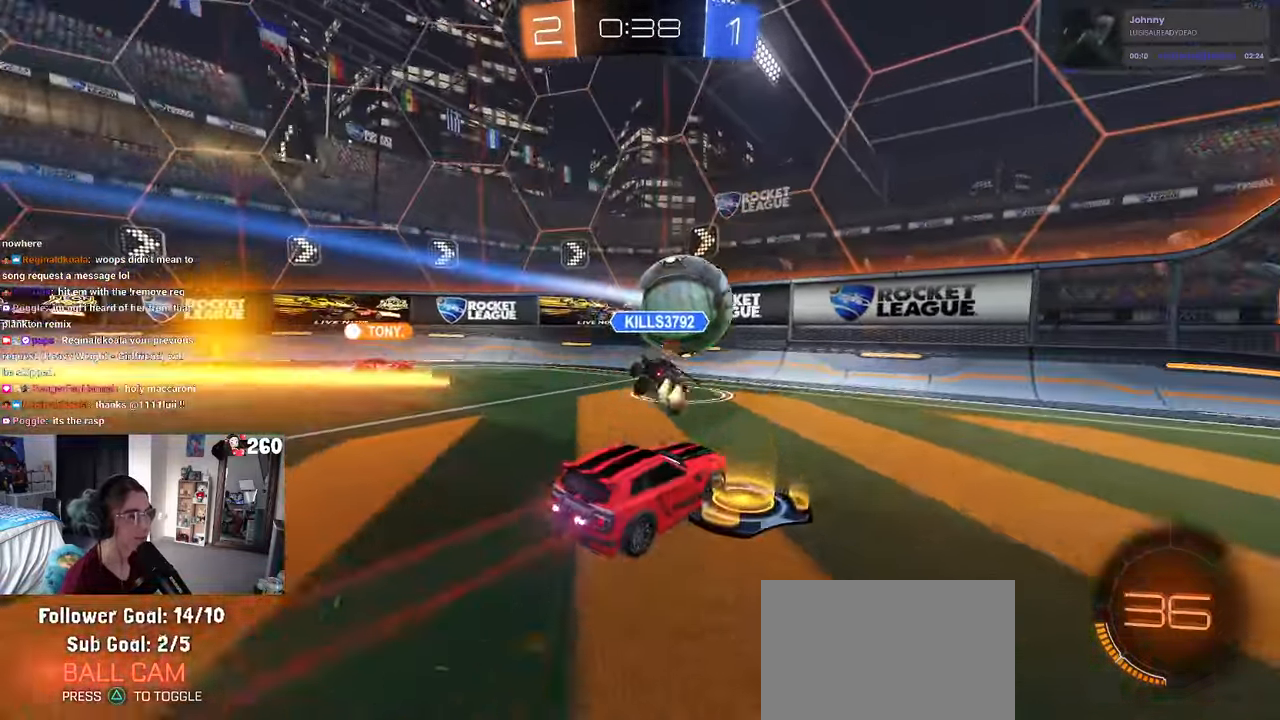
{"buttons": [], "left_stick": "left", "right_stick": "center", "events": [[83, "left_stick", "right"], [267, "left_stick", "center"], [433, "left_stick", "left"]]}
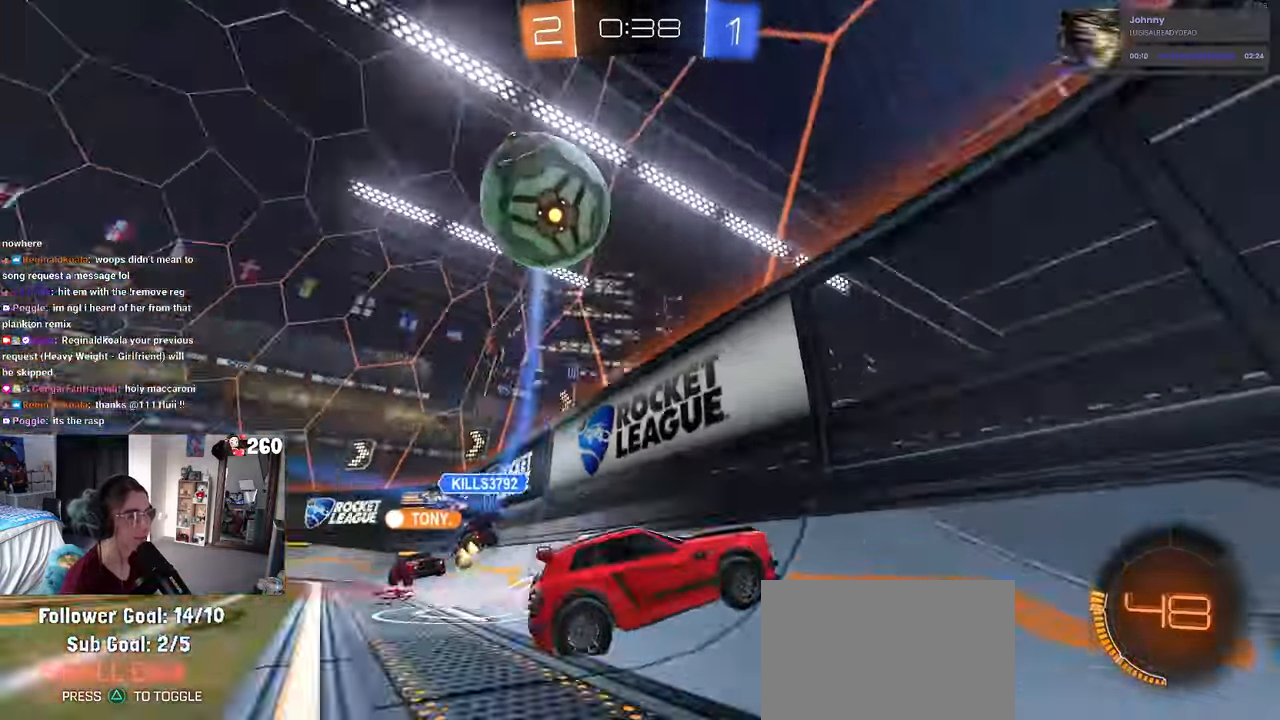
{"buttons": [], "left_stick": "center", "right_stick": "center", "events": [[250, "left_stick", "center"]]}
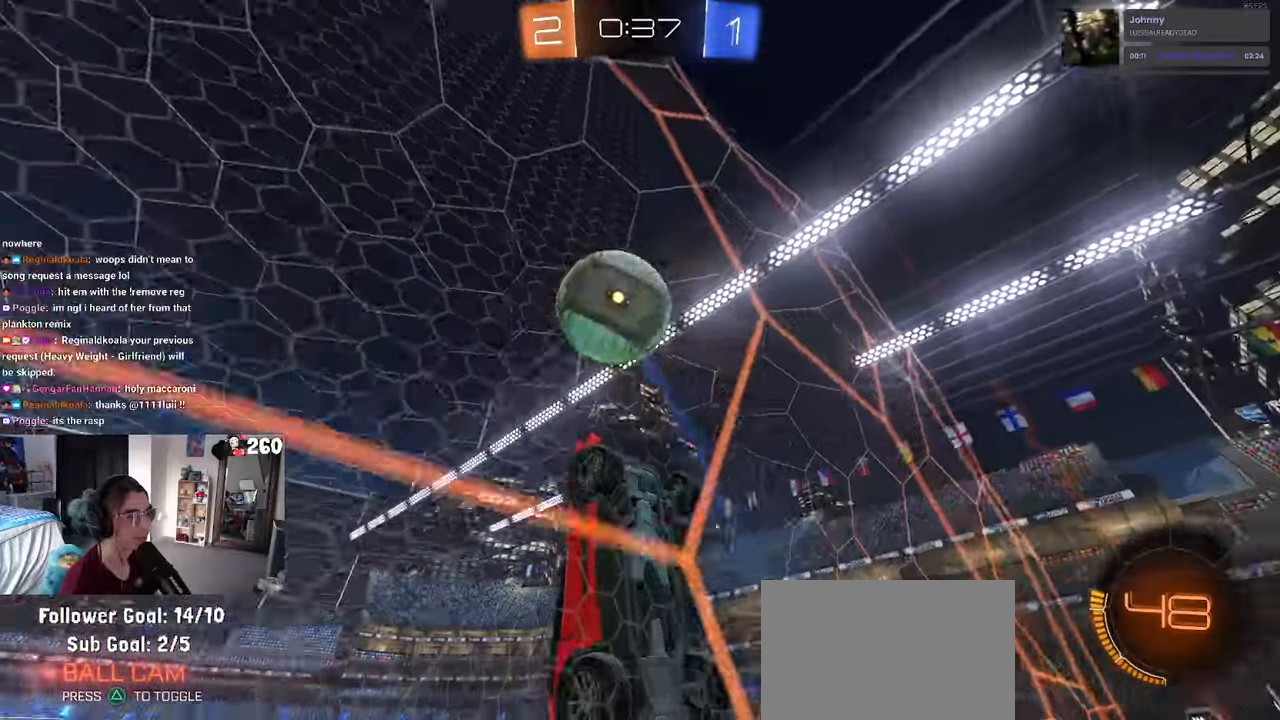
{"buttons": [], "left_stick": "right", "right_stick": "center", "events": [[17, "left_stick", "right"], [134, "left_stick", "center"], [284, "left_stick", "left"], [334, "L2", "down"], [384, "left_stick", "center"], [450, "L2", "up"], [484, "left_stick", "right"]]}
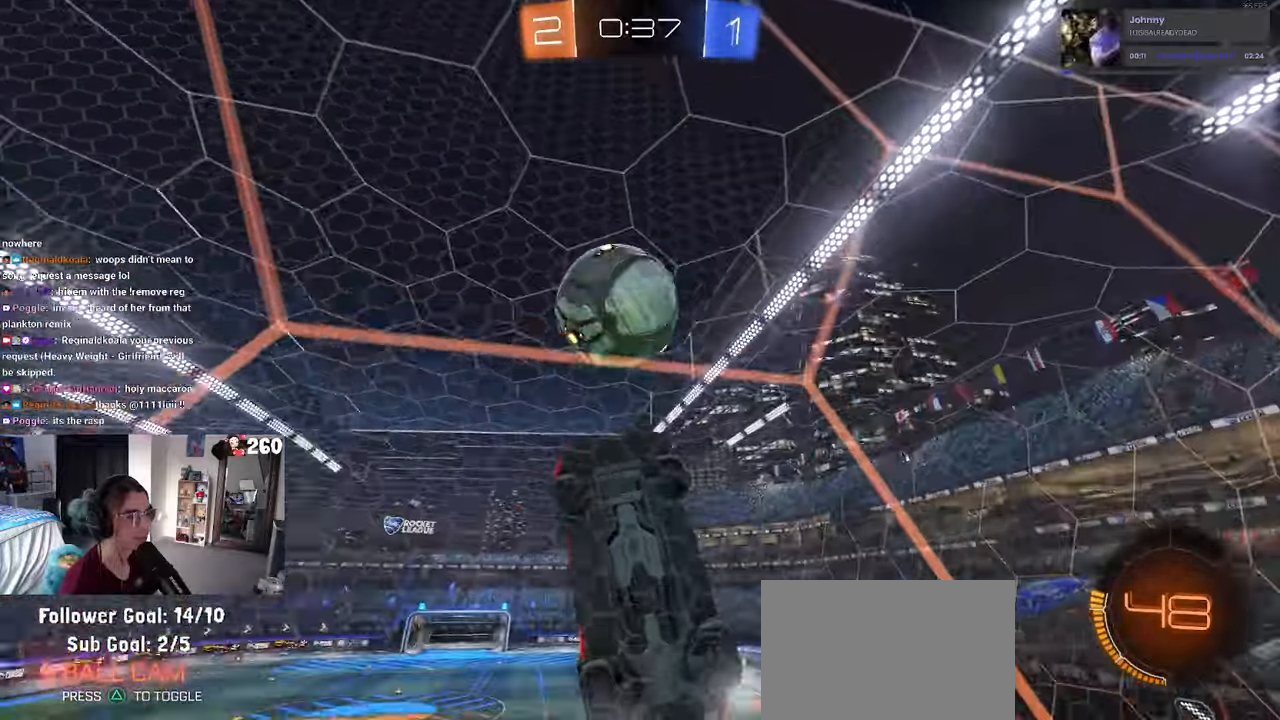
{"buttons": ["L1"], "left_stick": "down-right", "right_stick": "center", "events": [[150, "left_stick", "center"], [267, "CROSS", "down"], [284, "left_stick", "down"], [317, "L1", "down"], [417, "CROSS", "up"], [500, "left_stick", "down-right"]]}
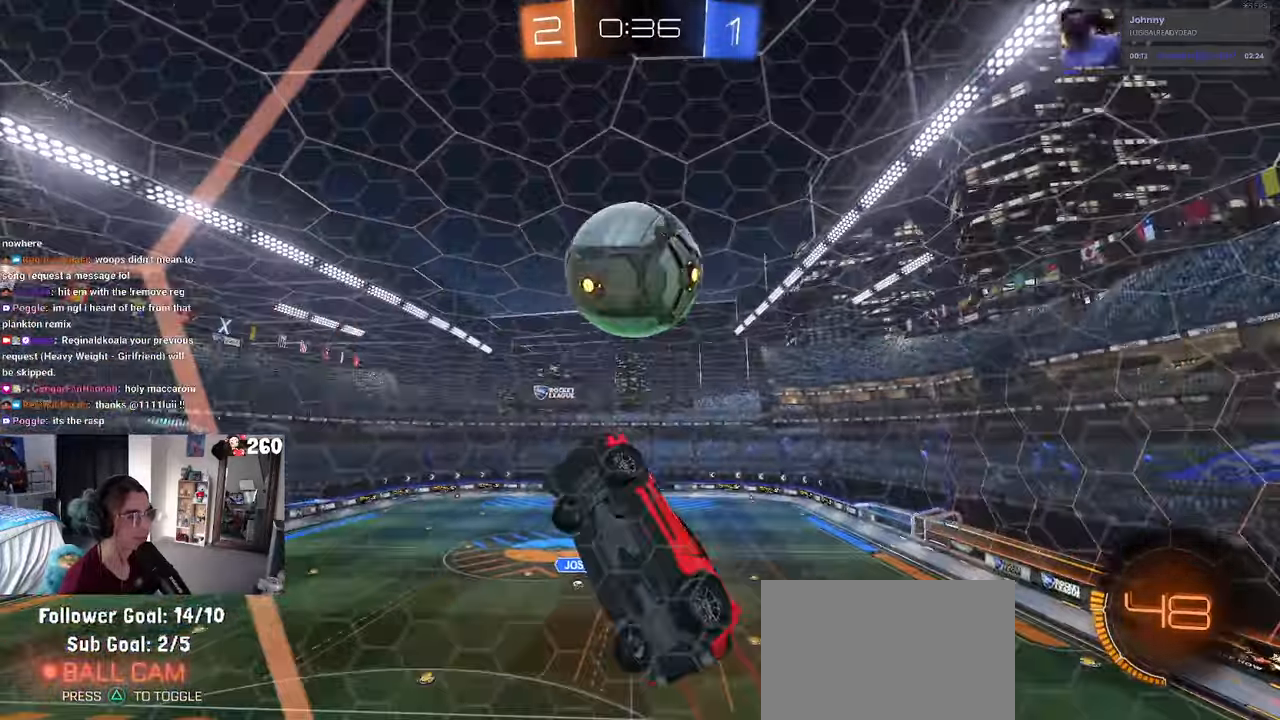
{"buttons": ["CROSS", "R1"], "left_stick": "down", "right_stick": "center", "events": [[134, "R1", "down"], [150, "left_stick", "up-right"], [217, "left_stick", "up-left"], [250, "L1", "up"], [400, "CROSS", "down"], [500, "left_stick", "down"]]}
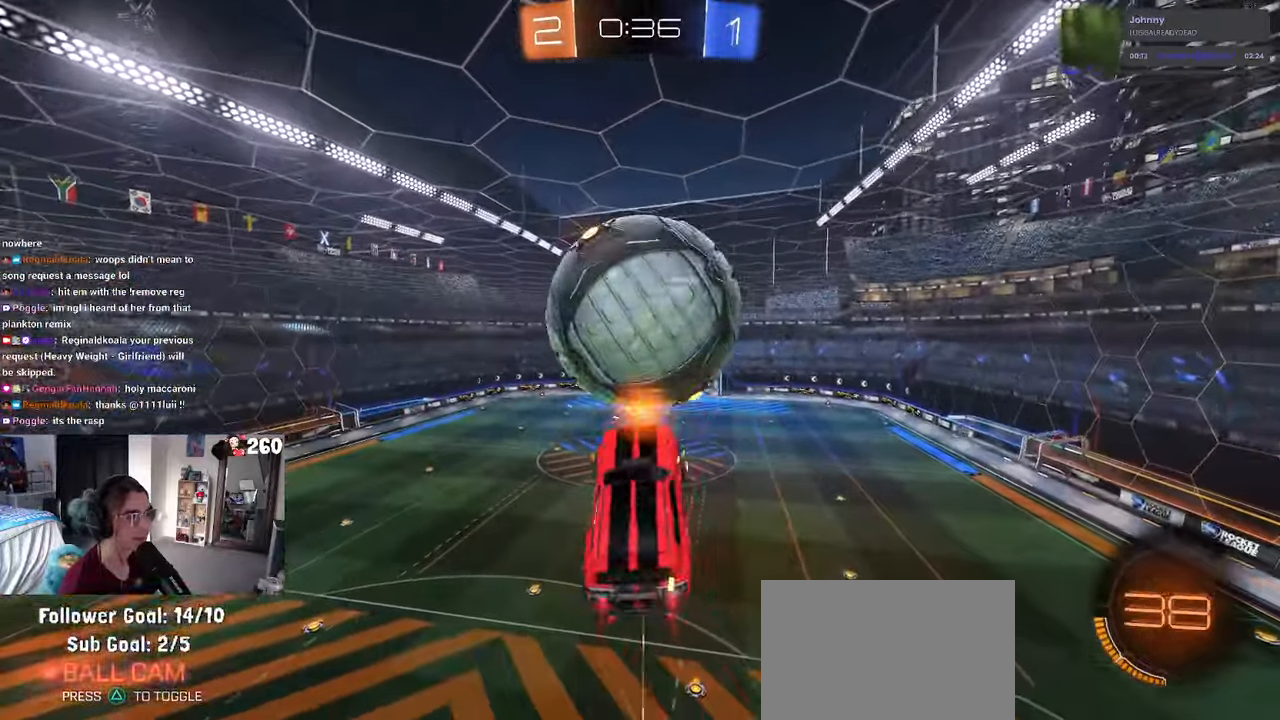
{"buttons": ["L1"], "left_stick": "down", "right_stick": "center", "events": [[34, "CROSS", "up"], [134, "left_stick", "down-right"], [334, "L1", "down"], [400, "left_stick", "center"], [434, "R1", "up"], [500, "left_stick", "down"]]}
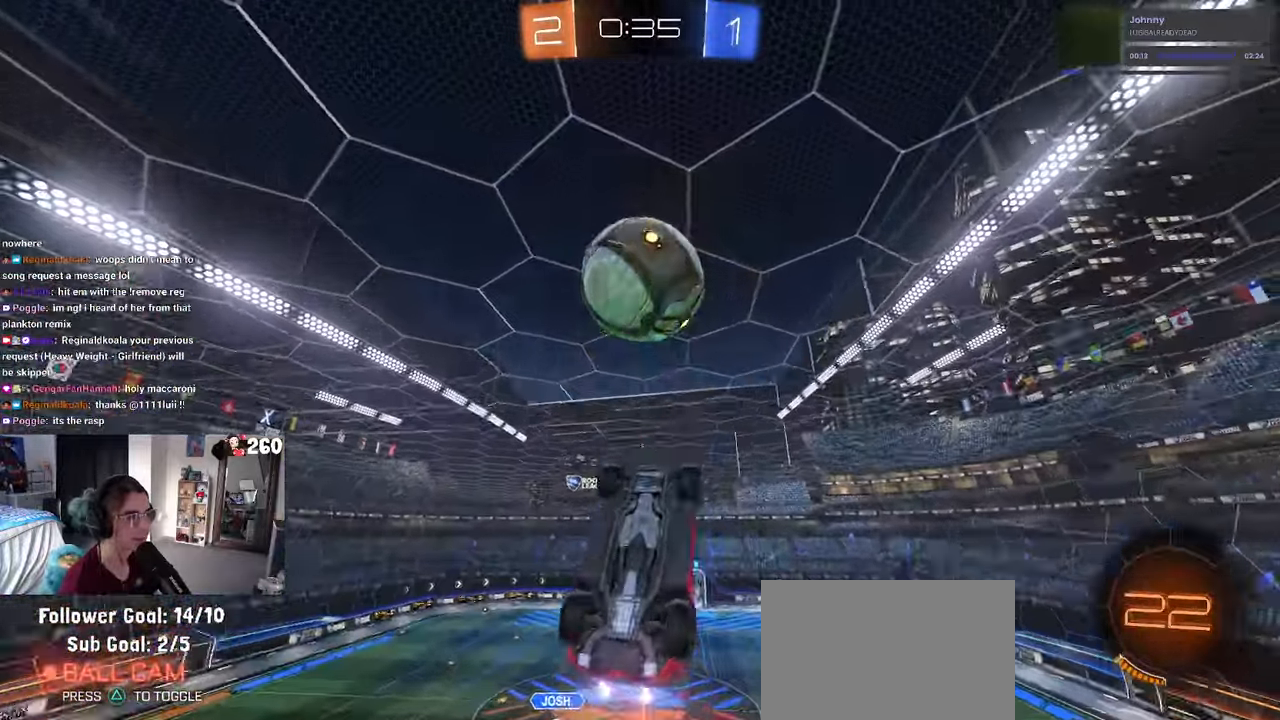
{"buttons": ["L1", "R1"], "left_stick": "down-right", "right_stick": "center", "events": [[84, "left_stick", "down-right"], [250, "R1", "down"], [317, "left_stick", "center"], [400, "left_stick", "down-right"]]}
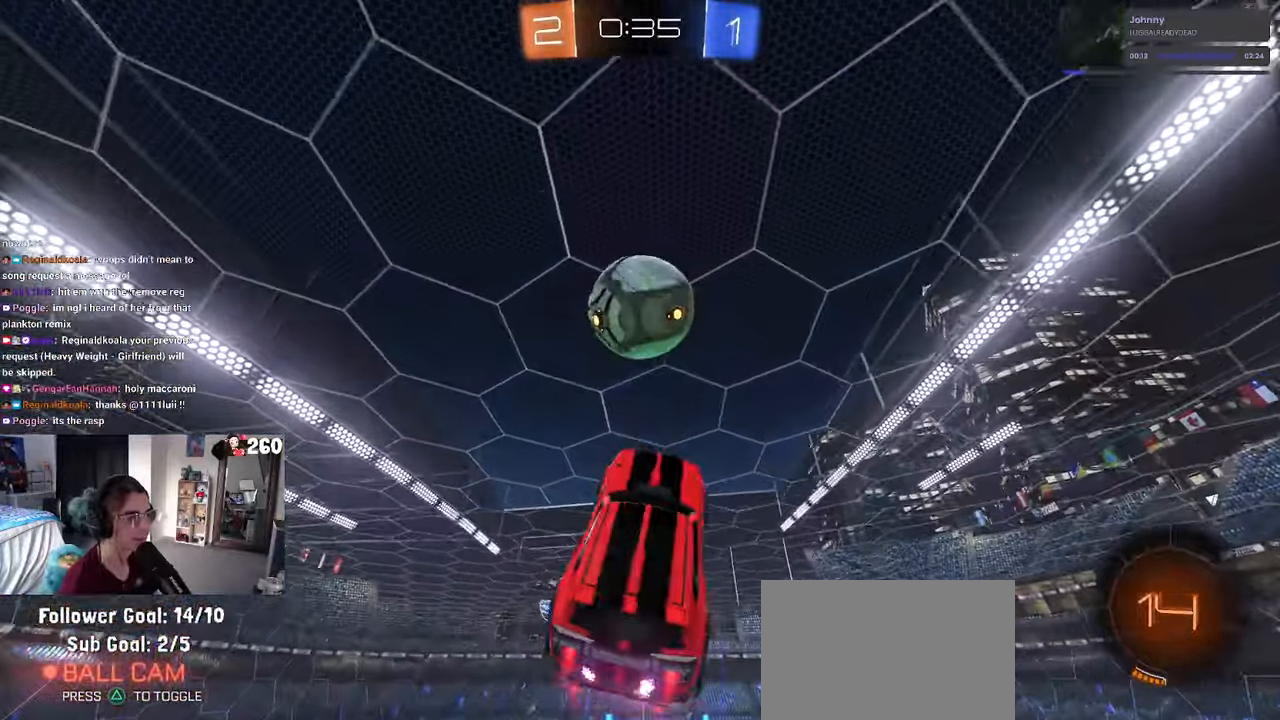
{"buttons": [], "left_stick": "center", "right_stick": "center", "events": [[67, "left_stick", "left"], [184, "left_stick", "down-right"], [334, "L1", "up"], [350, "R1", "up"], [350, "left_stick", "center"]]}
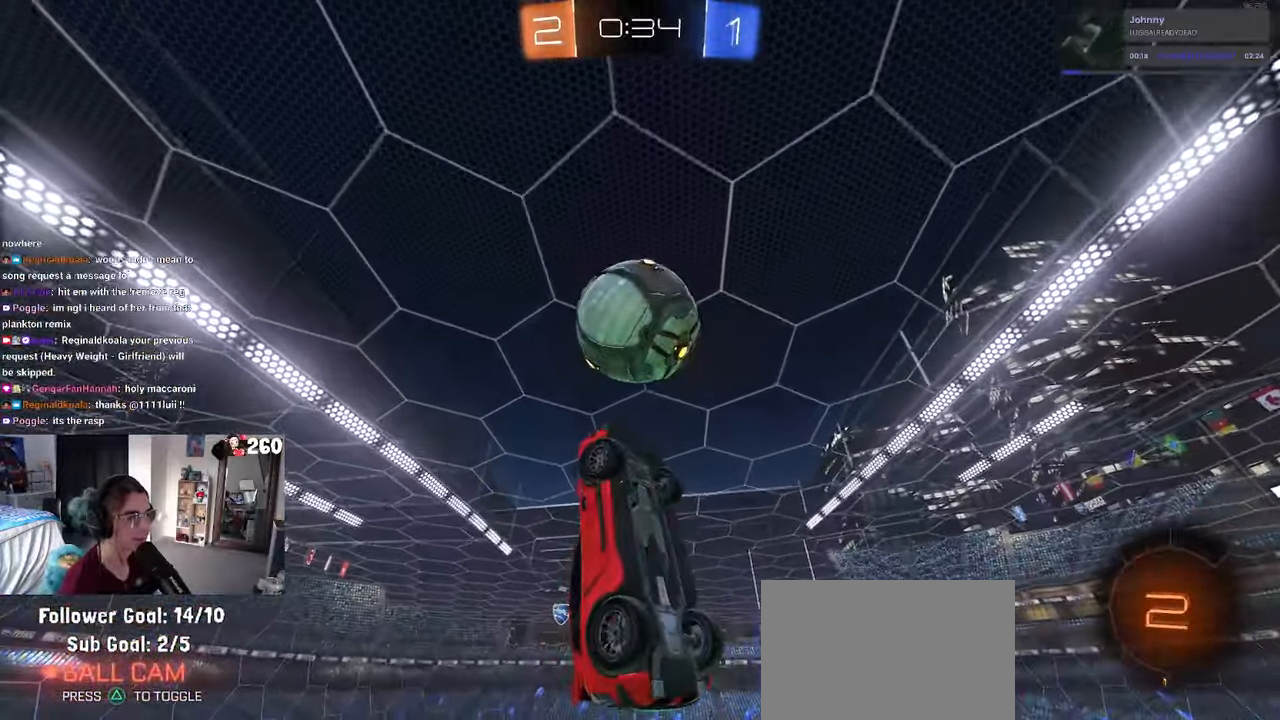
{"buttons": ["R1"], "left_stick": "center", "right_stick": "center", "events": [[267, "left_stick", "down-left"], [367, "R1", "down"], [400, "left_stick", "center"]]}
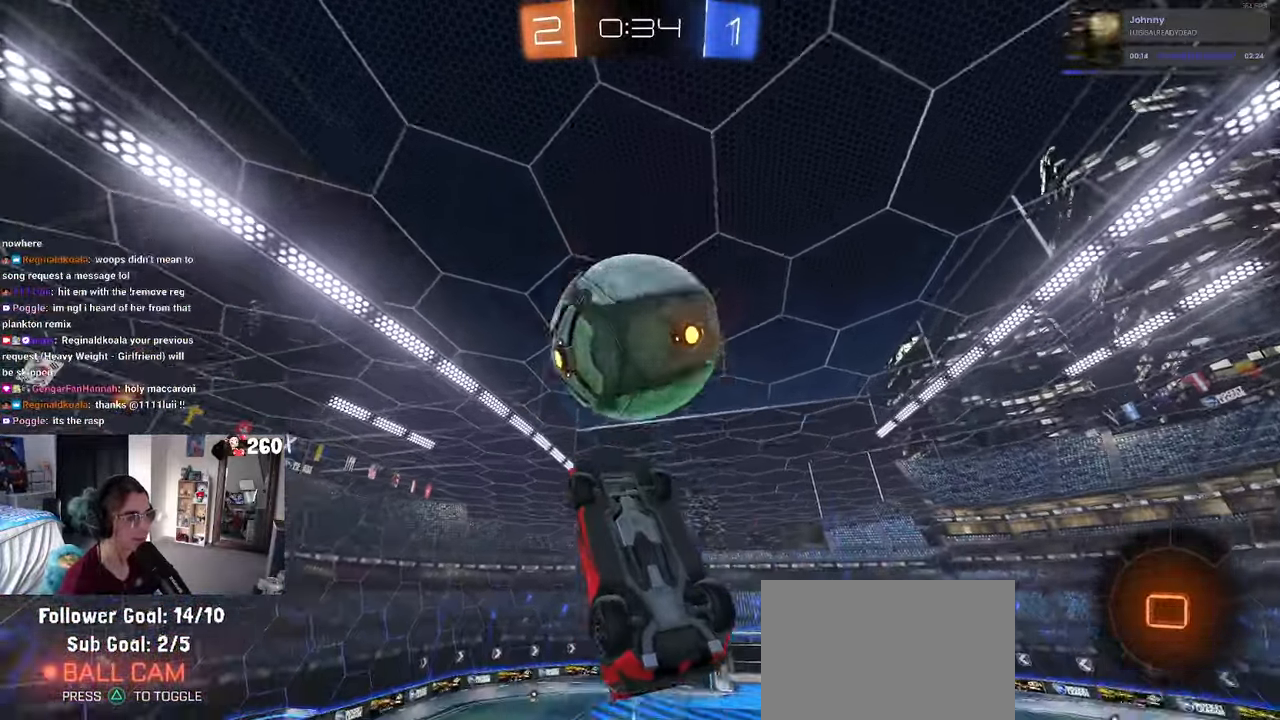
{"buttons": ["CROSS"], "left_stick": "up-left", "right_stick": "center", "events": [[34, "R1", "up"], [84, "left_stick", "down-right"], [484, "left_stick", "up-left"], [500, "CROSS", "down"]]}
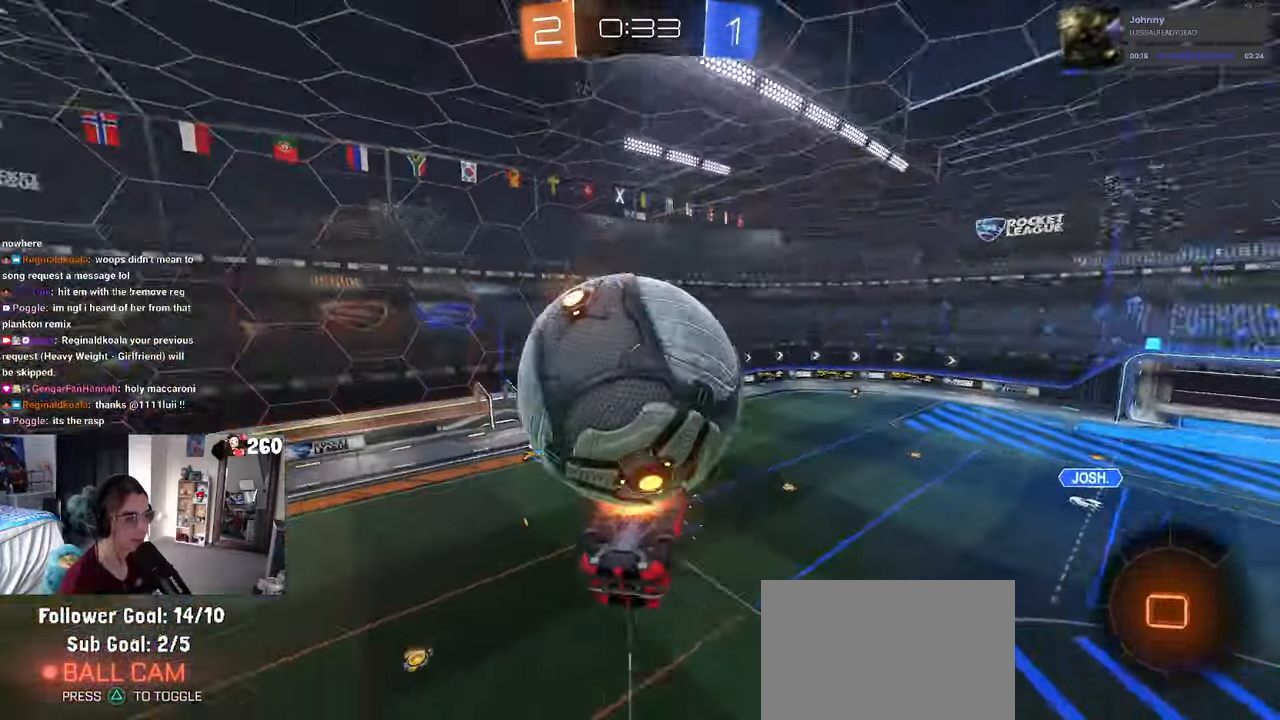
{"buttons": [], "left_stick": "center", "right_stick": "center", "events": [[84, "CROSS", "up"], [234, "left_stick", "center"]]}
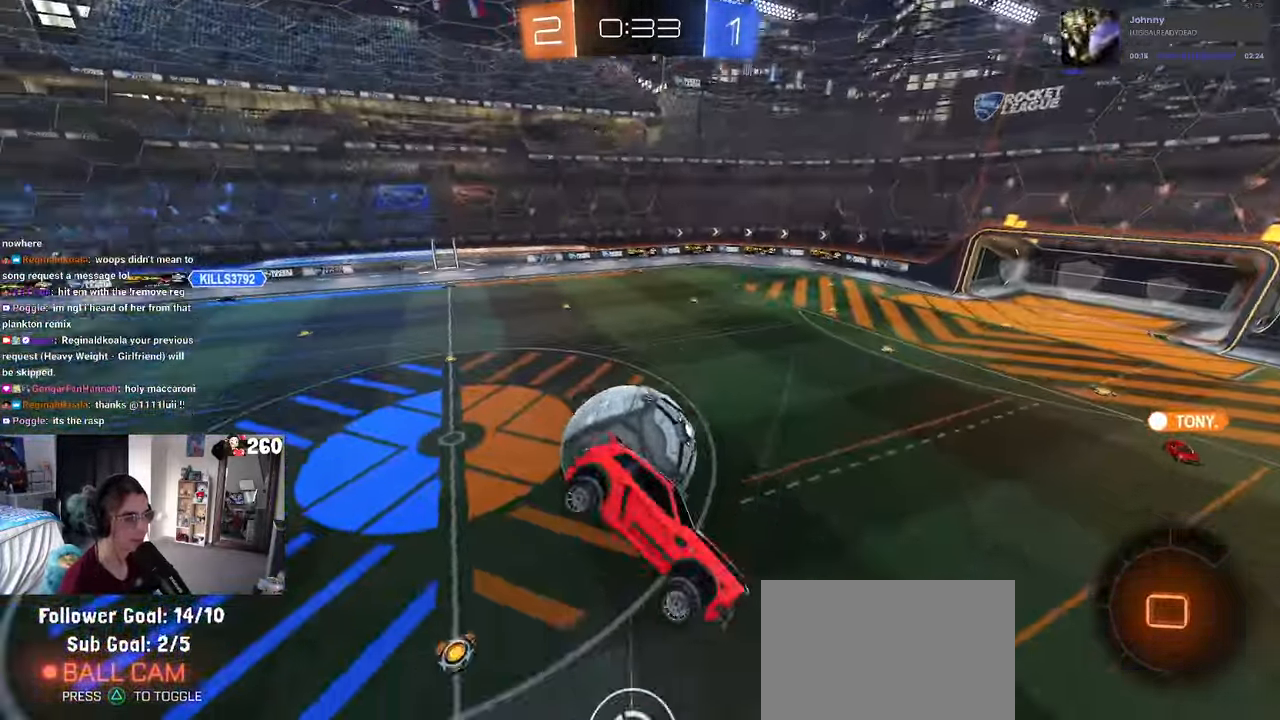
{"buttons": ["SQUARE"], "left_stick": "right", "right_stick": "center", "events": [[200, "left_stick", "right"], [267, "SQUARE", "down"]]}
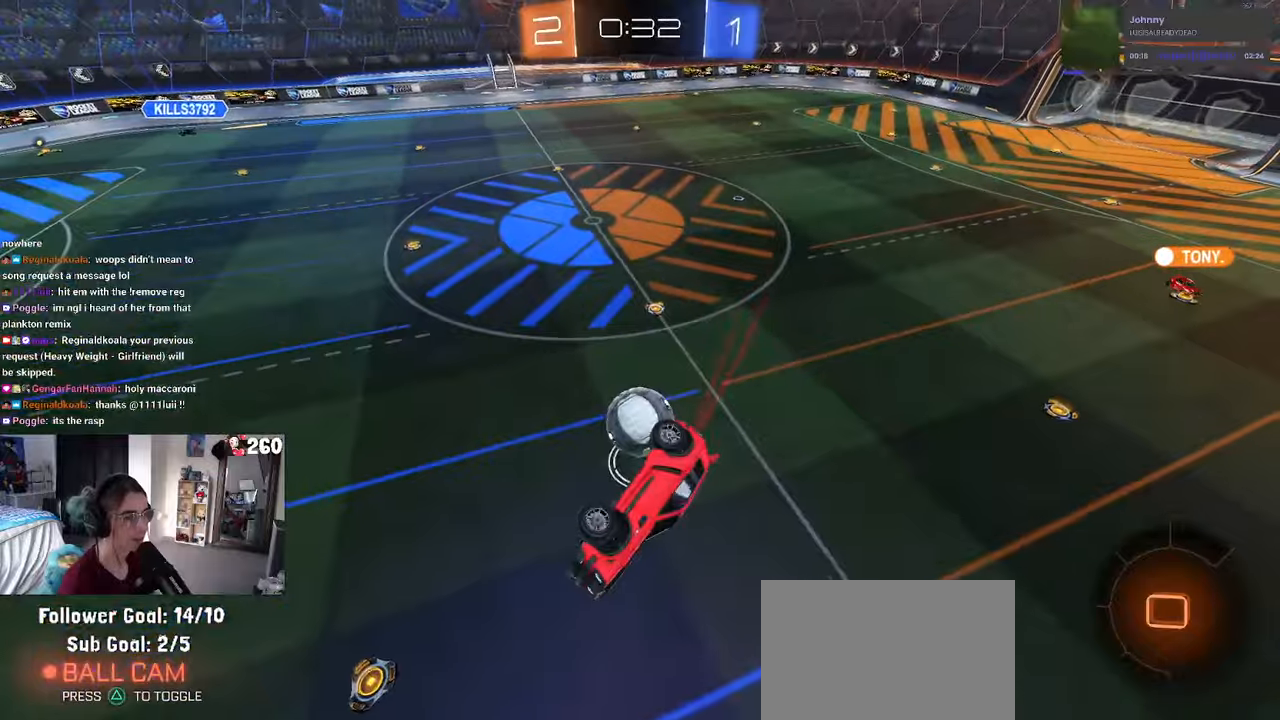
{"buttons": [], "left_stick": "left", "right_stick": "center", "events": [[266, "left_stick", "center"], [316, "SQUARE", "up"], [416, "left_stick", "left"]]}
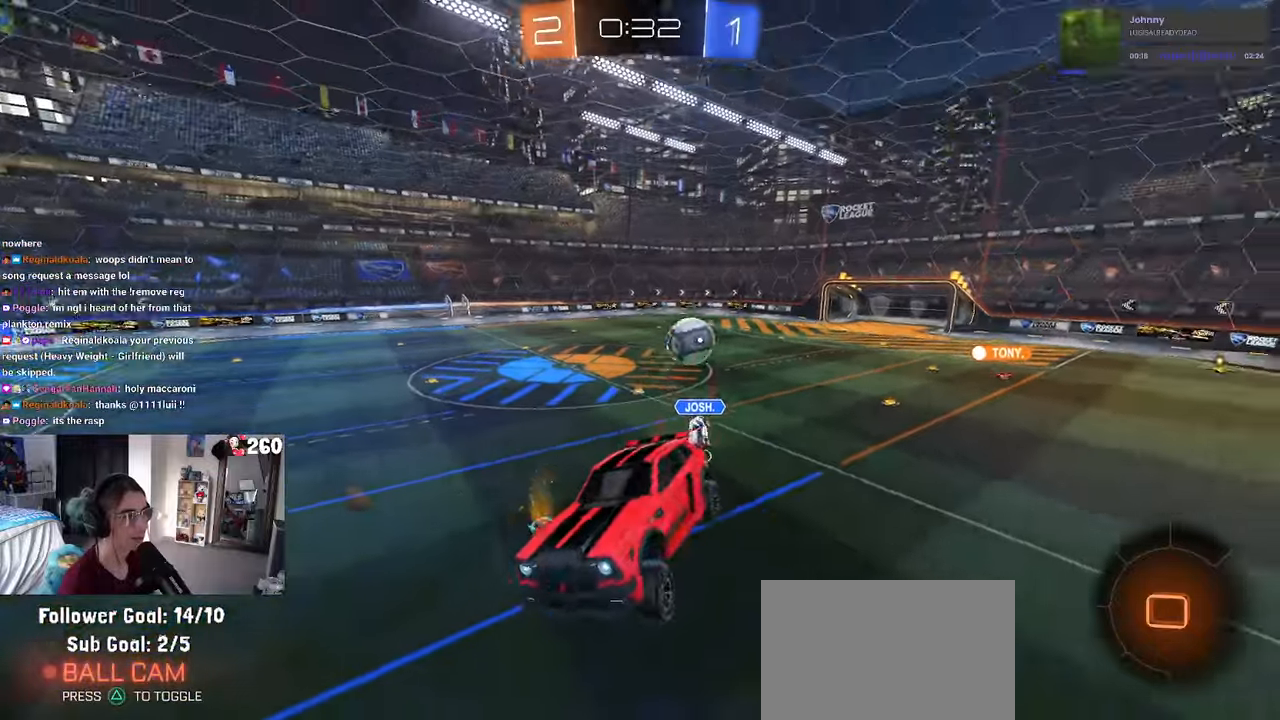
{"buttons": [], "left_stick": "center", "right_stick": "center", "events": [[316, "left_stick", "center"]]}
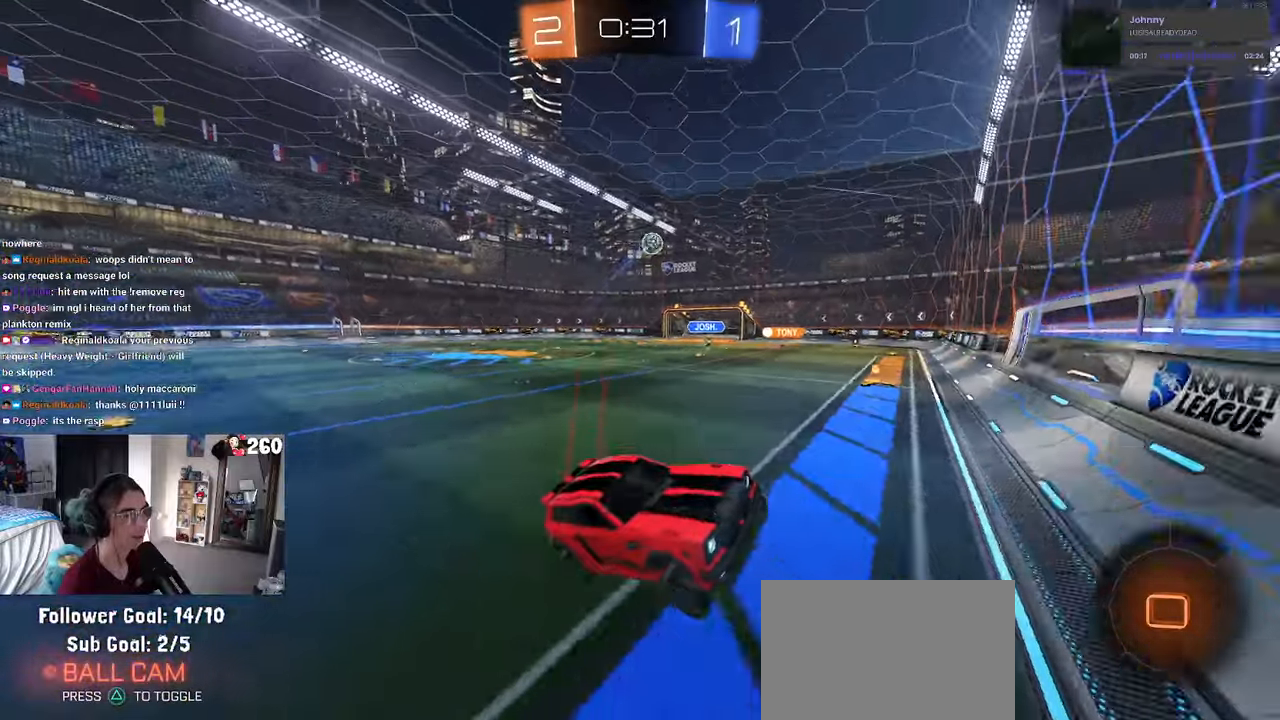
{"buttons": [], "left_stick": "left", "right_stick": "center", "events": [[150, "left_stick", "left"]]}
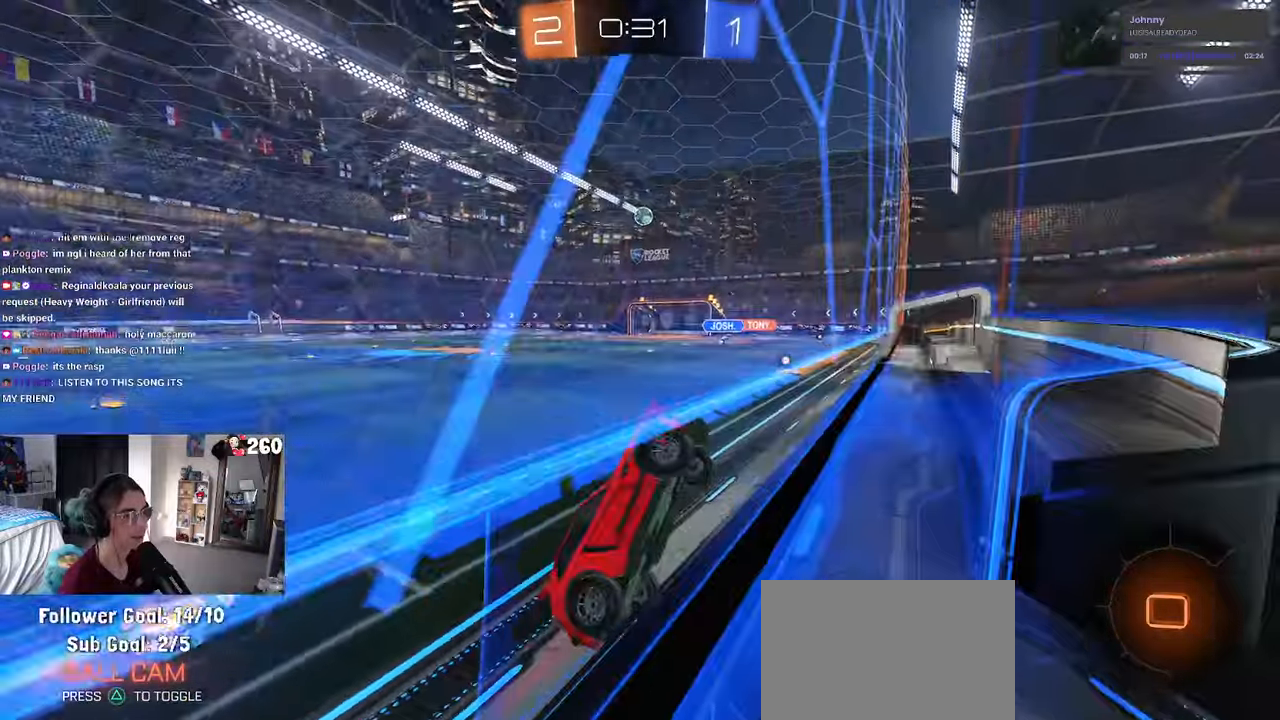
{"buttons": [], "left_stick": "left", "right_stick": "center", "events": []}
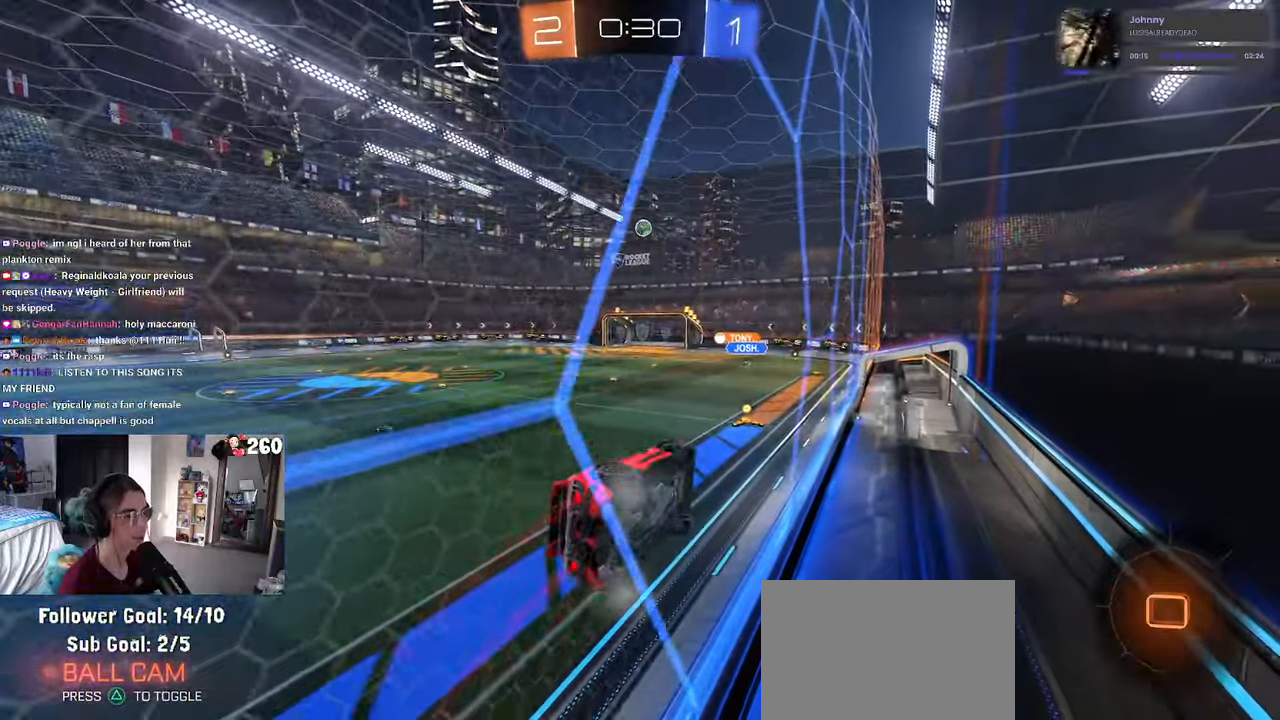
{"buttons": [], "left_stick": "down-right", "right_stick": "center", "events": [[100, "CROSS", "down"], [133, "left_stick", "down-right"], [200, "CROSS", "up"], [200, "SQUARE", "down"], [416, "SQUARE", "up"]]}
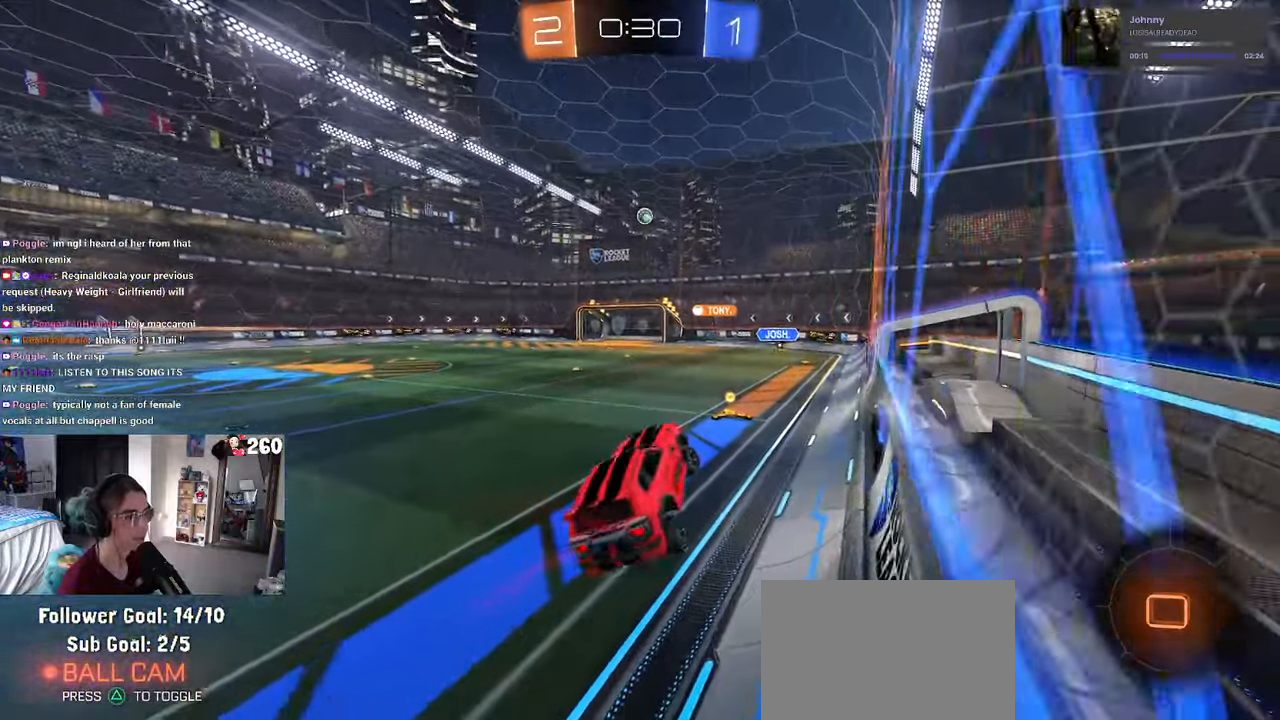
{"buttons": [], "left_stick": "left", "right_stick": "center", "events": [[16, "left_stick", "center"], [116, "left_stick", "up-left"], [233, "left_stick", "up"], [316, "CROSS", "down"], [383, "CROSS", "up"], [483, "left_stick", "left"]]}
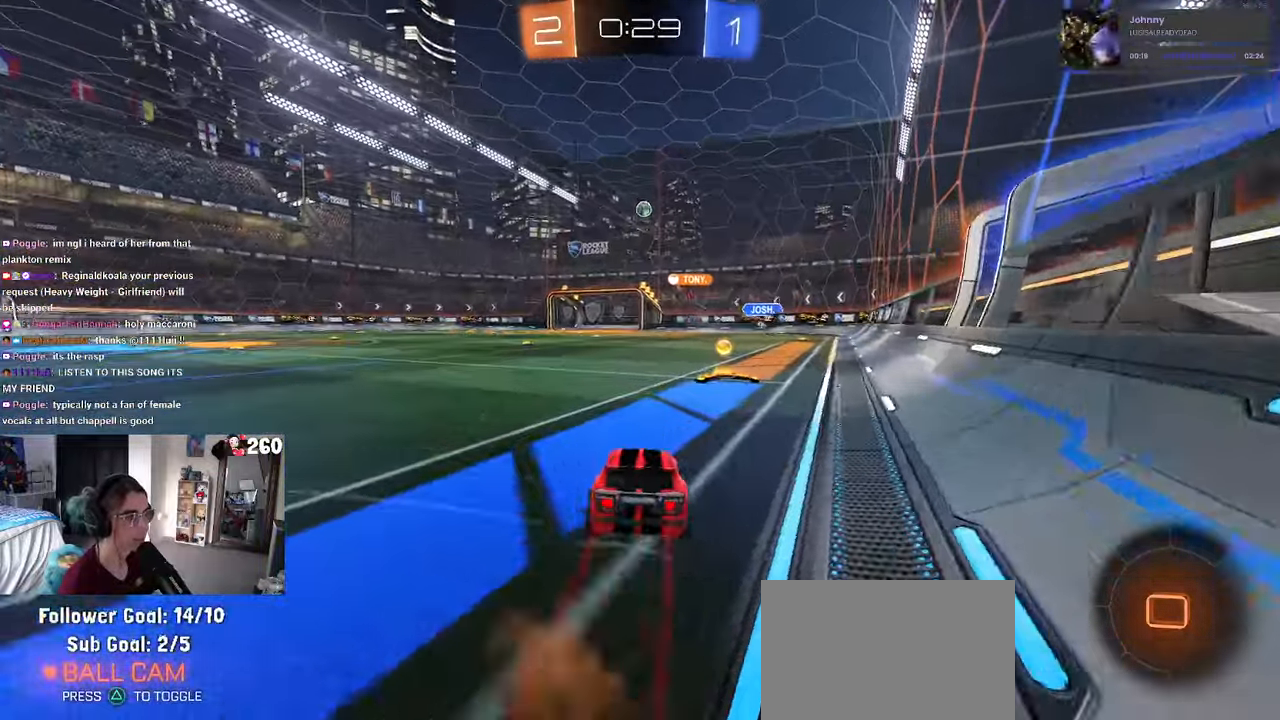
{"buttons": ["SQUARE", "R1"], "left_stick": "down-right", "right_stick": "center", "events": [[33, "CROSS", "down"], [83, "left_stick", "up-right"], [100, "CROSS", "up"], [166, "CROSS", "down"], [216, "SQUARE", "down"], [250, "left_stick", "down-right"], [283, "CROSS", "up"], [466, "R1", "down"]]}
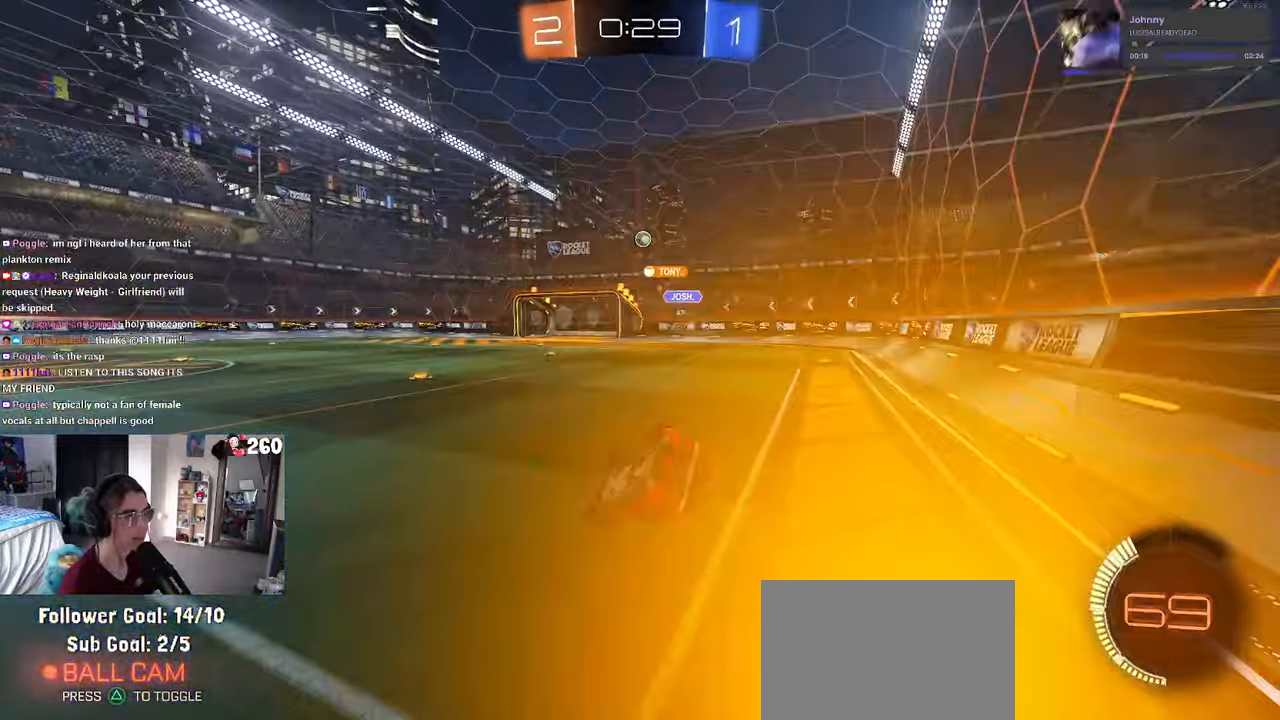
{"buttons": [], "left_stick": "right", "right_stick": "center", "events": [[416, "R1", "up"], [450, "SQUARE", "up"], [450, "left_stick", "right"]]}
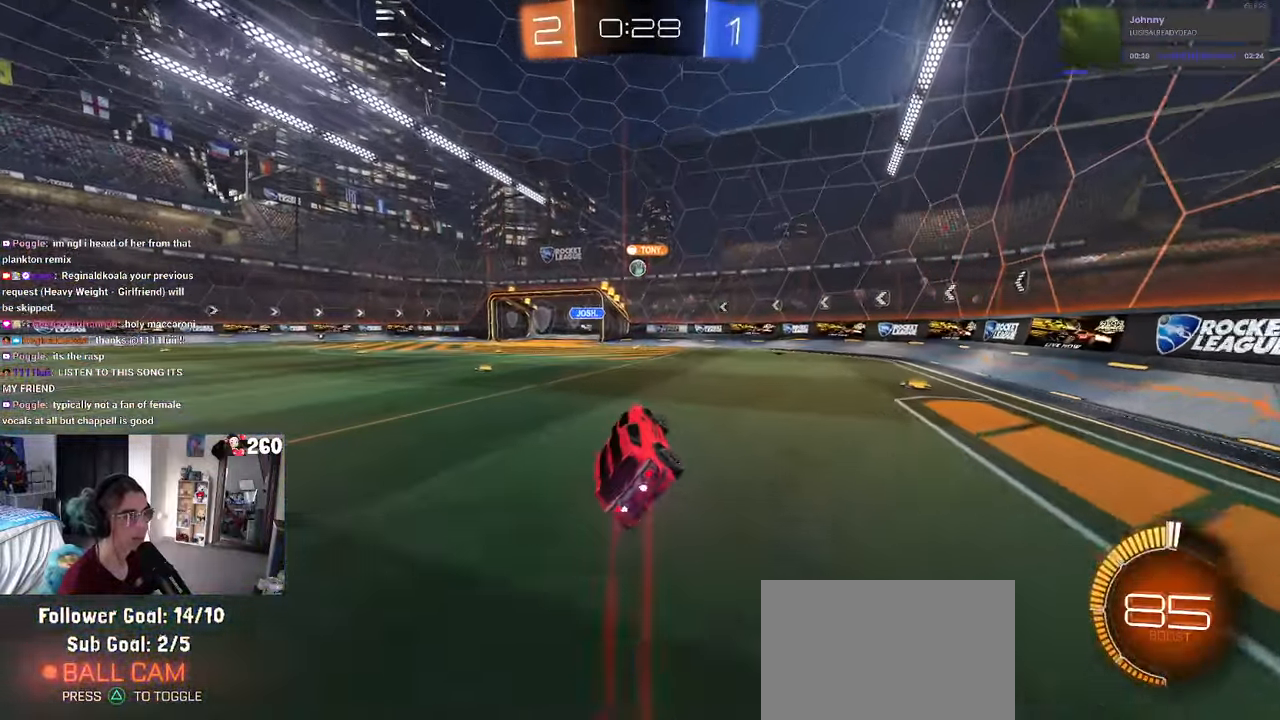
{"buttons": [], "left_stick": "center", "right_stick": "center", "events": [[50, "left_stick", "center"]]}
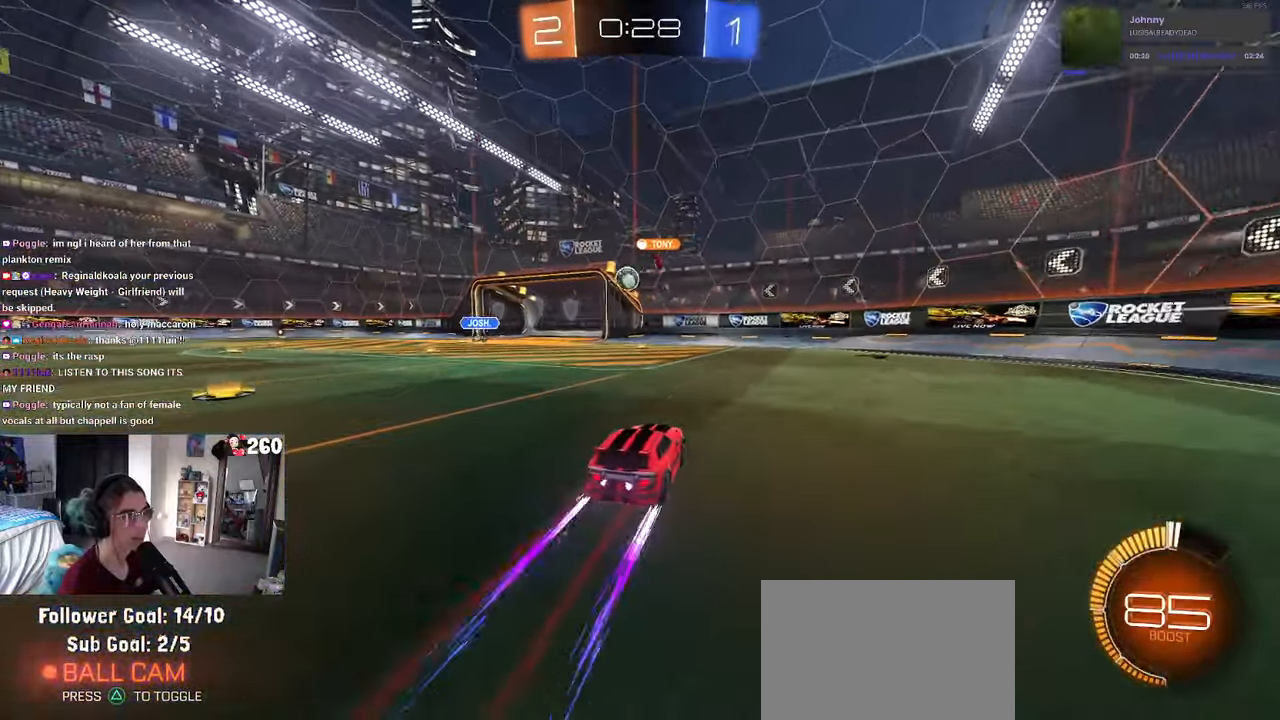
{"buttons": [], "left_stick": "left", "right_stick": "center", "events": [[366, "left_stick", "left"]]}
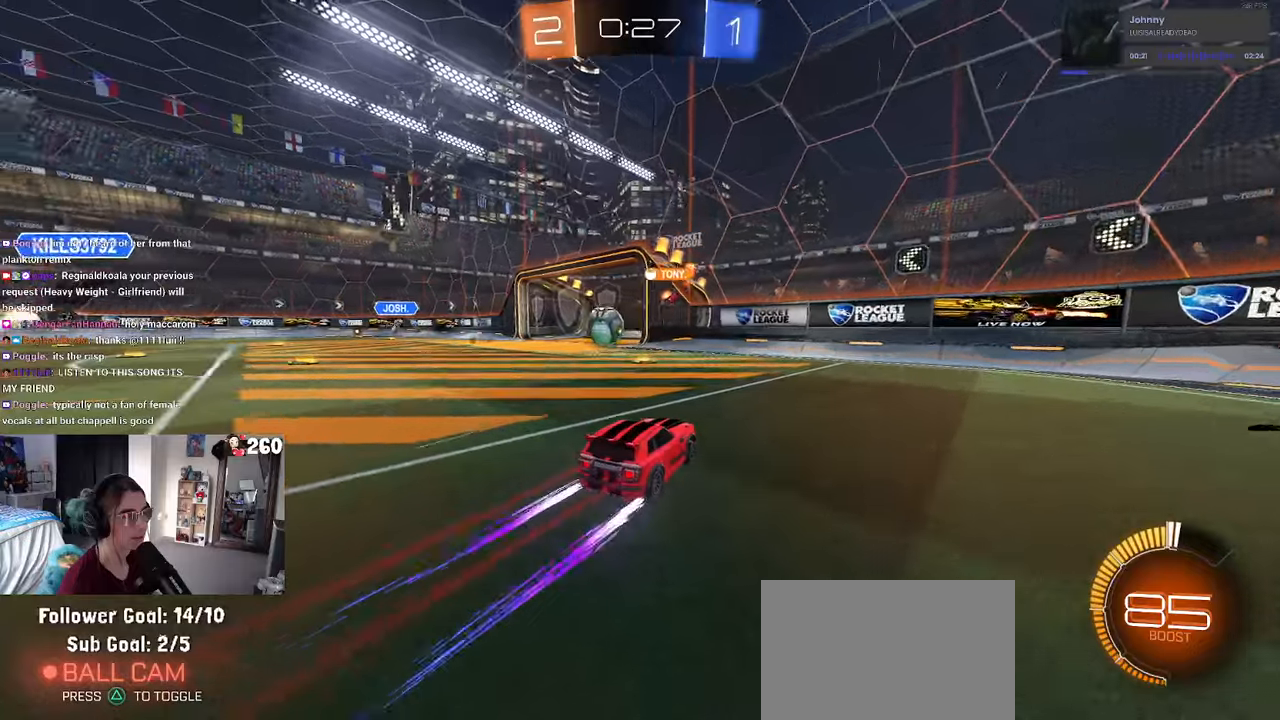
{"buttons": [], "left_stick": "left", "right_stick": "center", "events": [[17, "left_stick", "center"], [167, "left_stick", "left"]]}
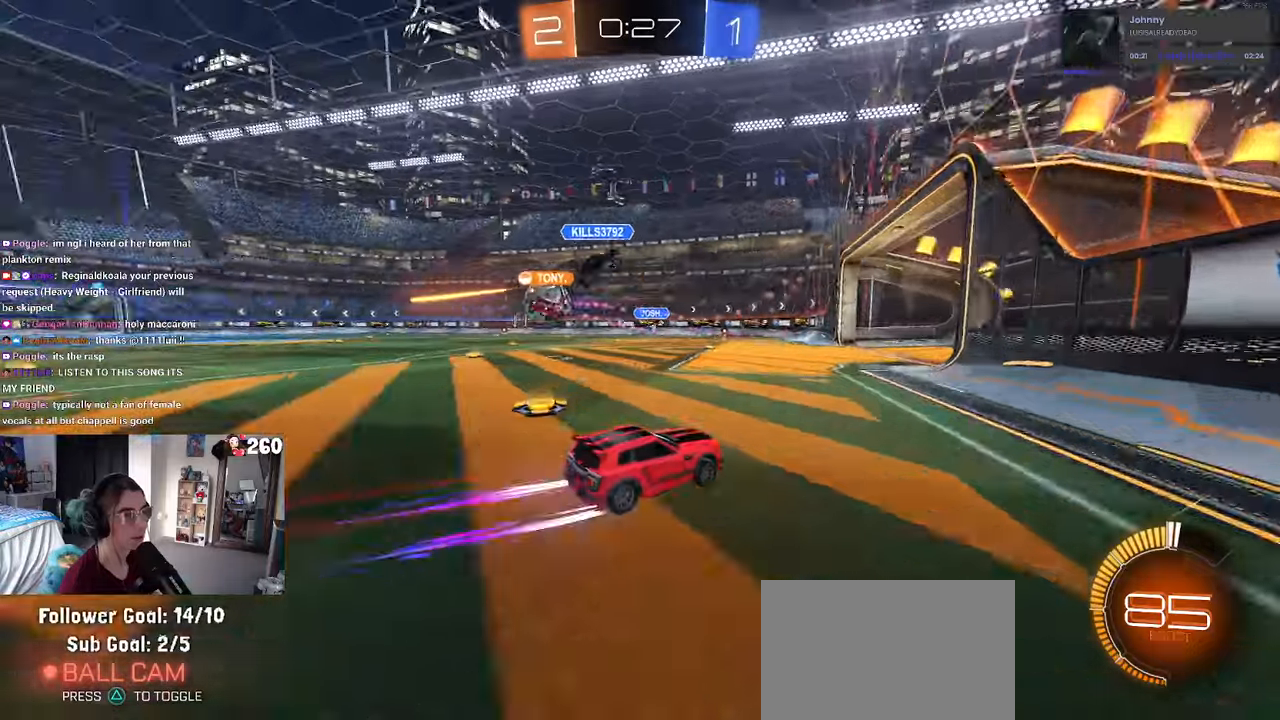
{"buttons": [], "left_stick": "center", "right_stick": "center", "events": [[183, "R1", "down"], [367, "R1", "up"], [383, "left_stick", "center"]]}
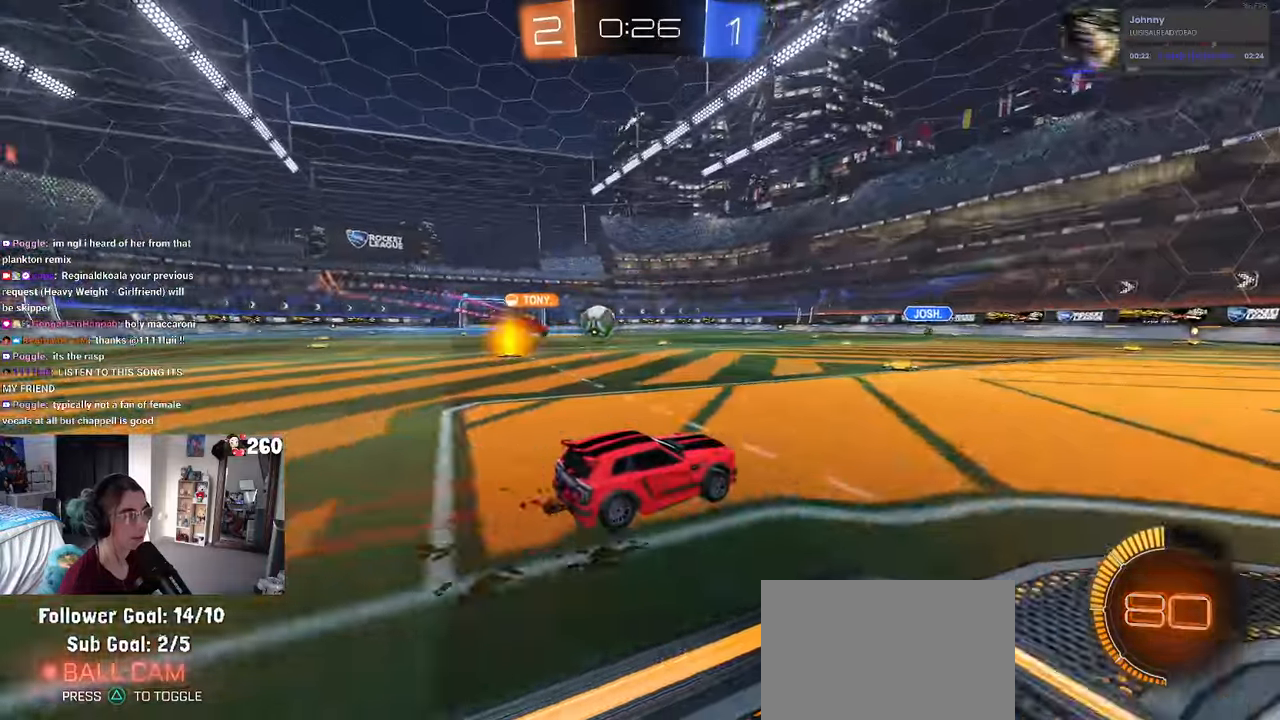
{"buttons": [], "left_stick": "right", "right_stick": "center", "events": [[33, "left_stick", "left"], [283, "left_stick", "center"], [367, "left_stick", "right"]]}